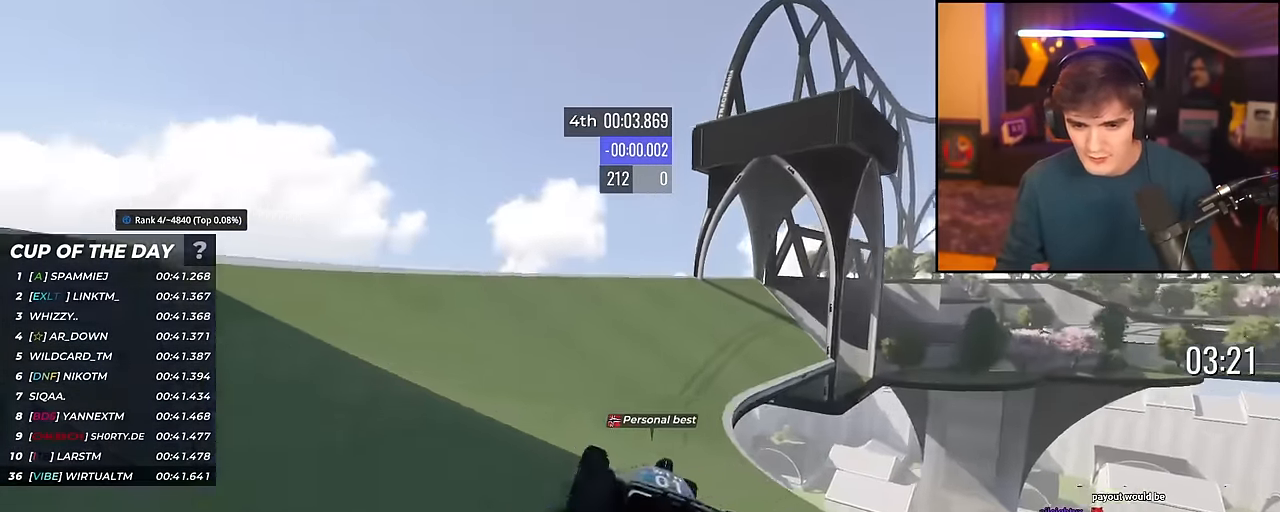
Gameplay with keyboard; each line is a JSON object with the keys held at the frame after it. "events" lists presses ("down") and releases ("up") of "brake", "down", "left", "right" and "up" between this image and that frame as [ms after this image, input, new state], when the widget could be followed in between. No other keys are recorded. Mouse input is not recorded. Key names are as the overlay labels them; some are game actions (e.g. jump) rather than physical keys.
{"keys": ["up"], "events": [[200, "right", "up"], [283, "right", "down"], [483, "right", "up"]]}
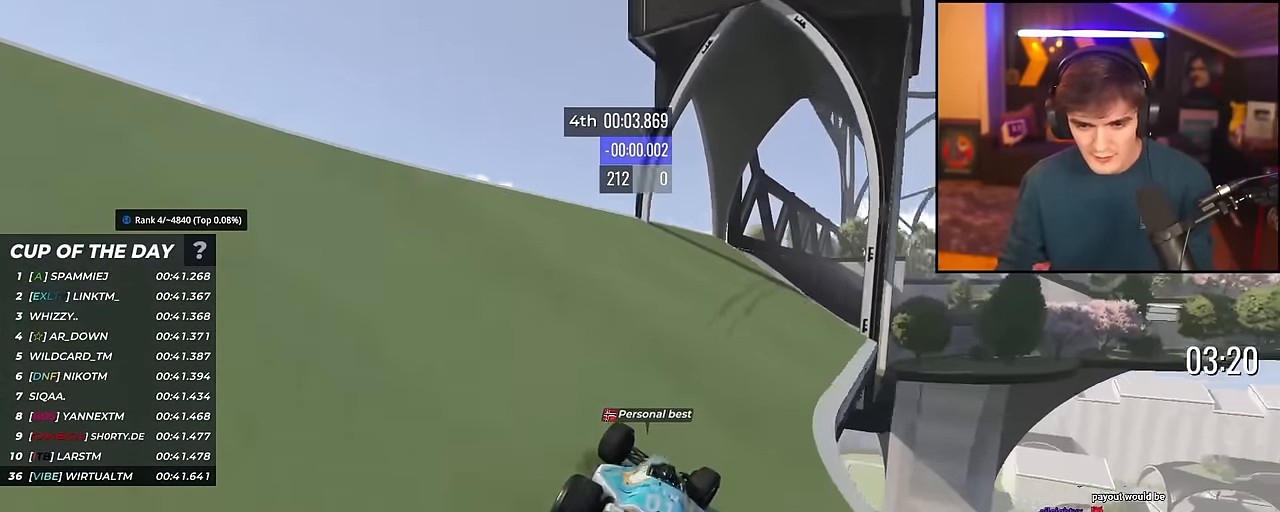
{"keys": ["right", "up"], "events": [[117, "right", "down"]]}
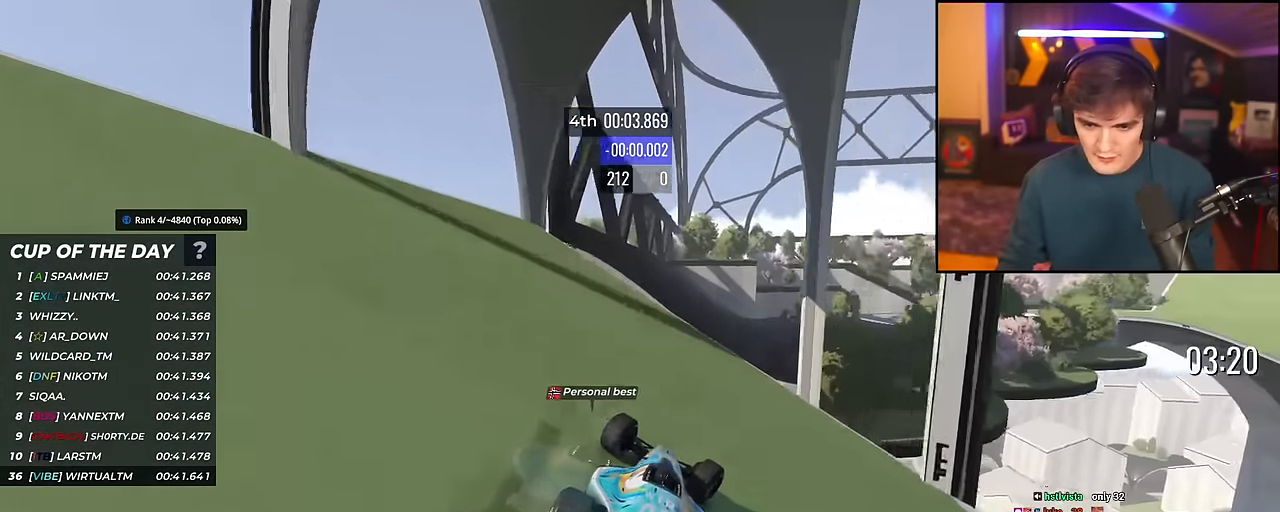
{"keys": ["up"], "events": [[233, "right", "up"], [417, "brake", "down"], [500, "brake", "up"]]}
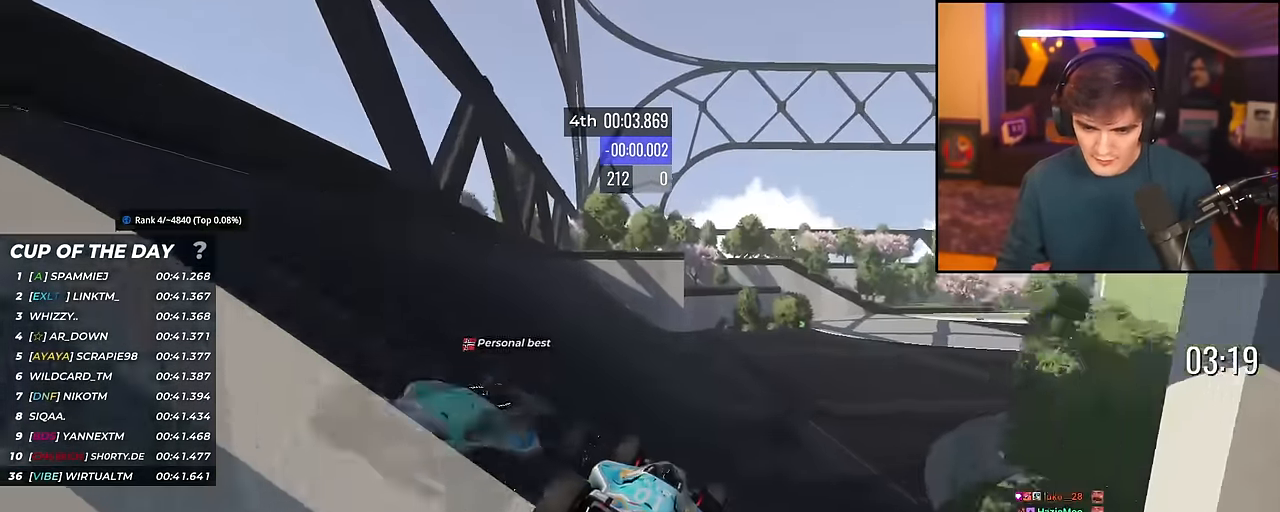
{"keys": ["right", "up"], "events": [[100, "right", "down"], [200, "right", "up"], [334, "right", "down"]]}
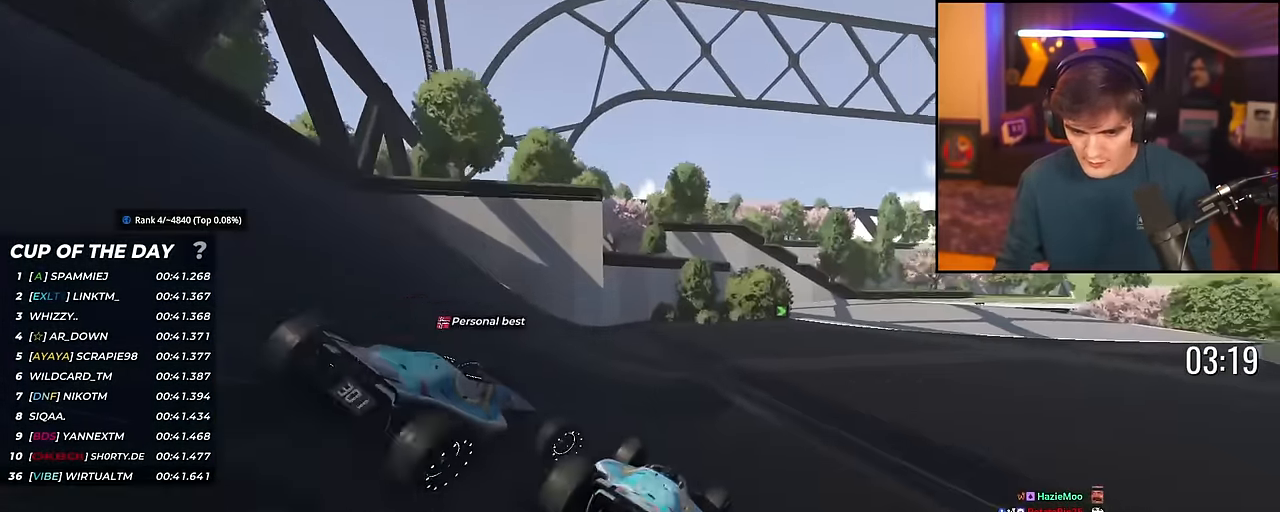
{"keys": ["right", "up"], "events": []}
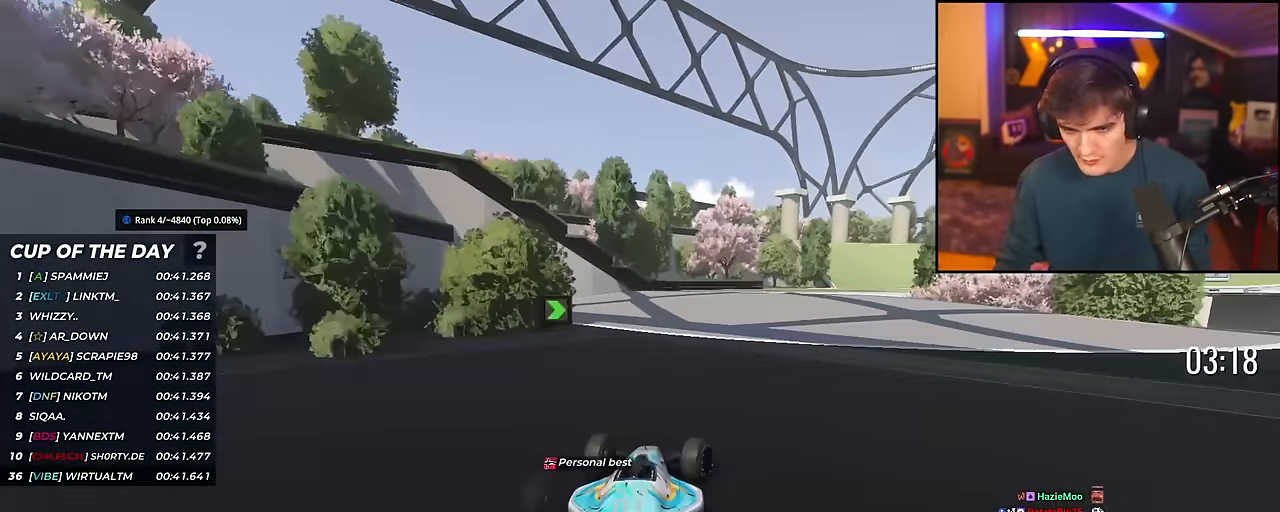
{"keys": ["right", "up"], "events": []}
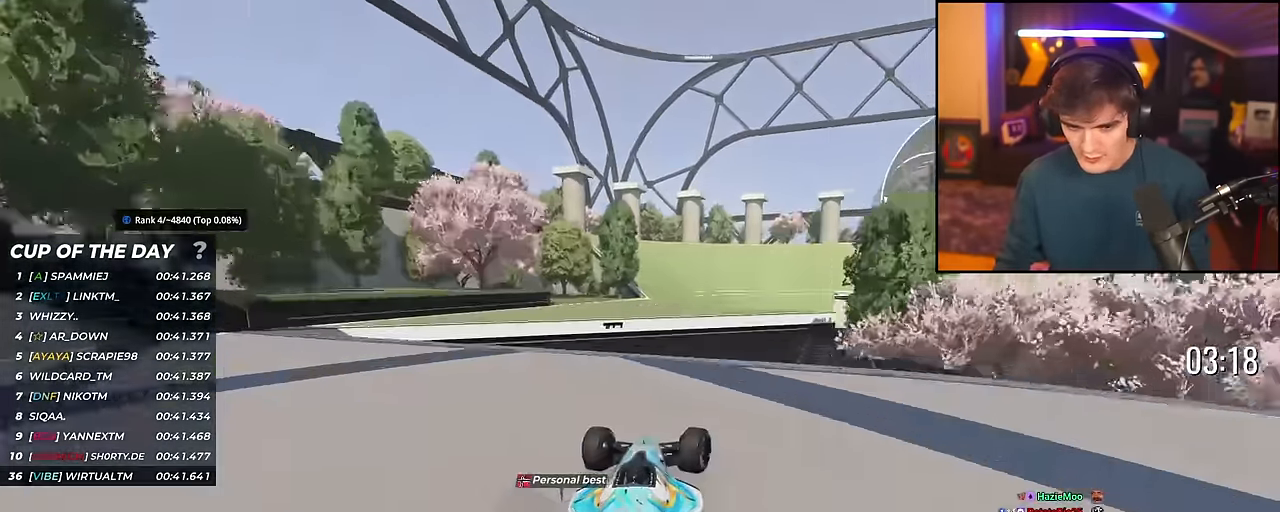
{"keys": ["right", "up"], "events": [[16, "right", "up"], [100, "left", "down"], [333, "left", "up"], [433, "right", "down"]]}
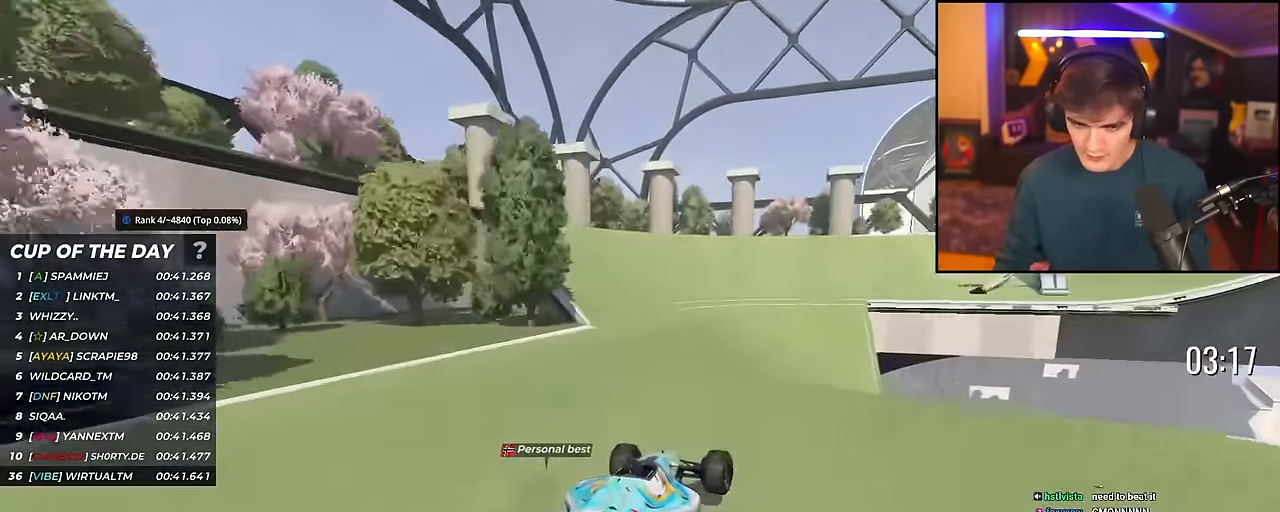
{"keys": ["right", "up"], "events": [[250, "right", "up"], [400, "right", "down"]]}
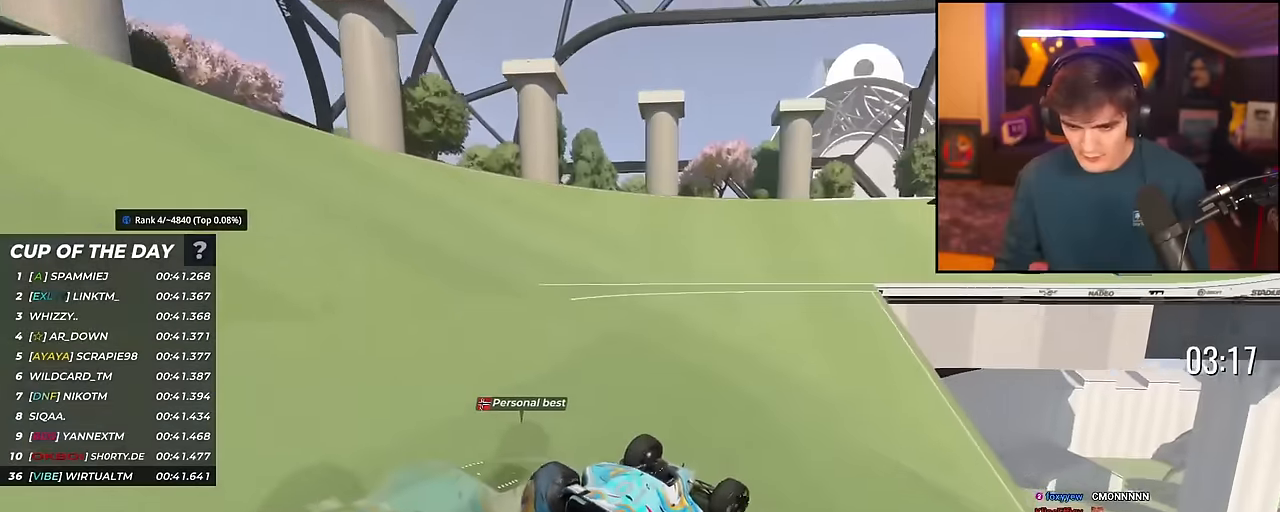
{"keys": ["right", "up"], "events": [[83, "right", "up"], [133, "right", "down"]]}
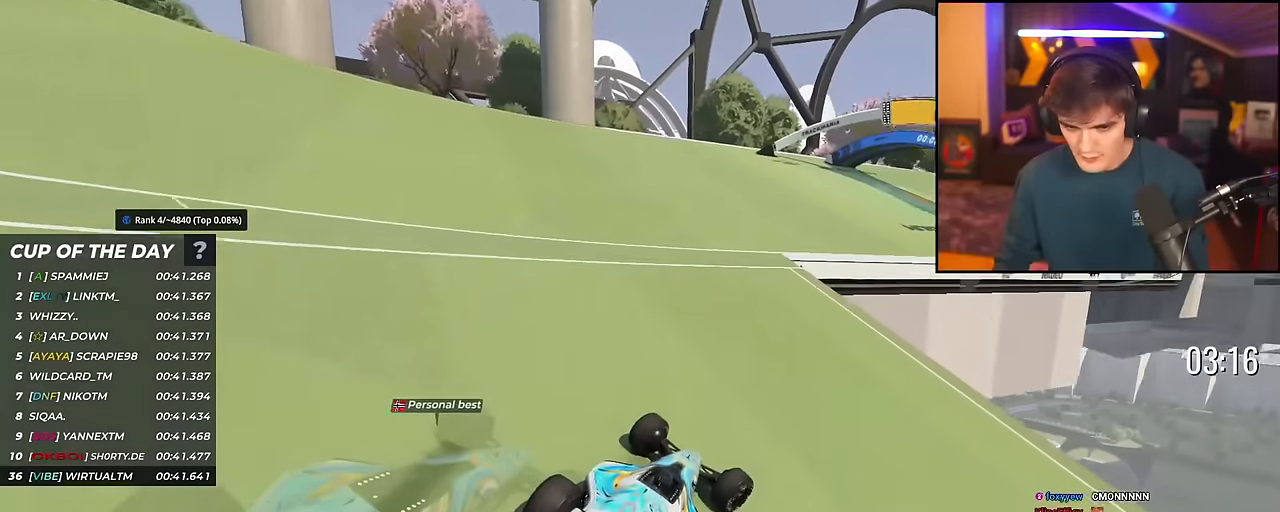
{"keys": ["right", "up"], "events": [[100, "right", "up"], [200, "right", "down"]]}
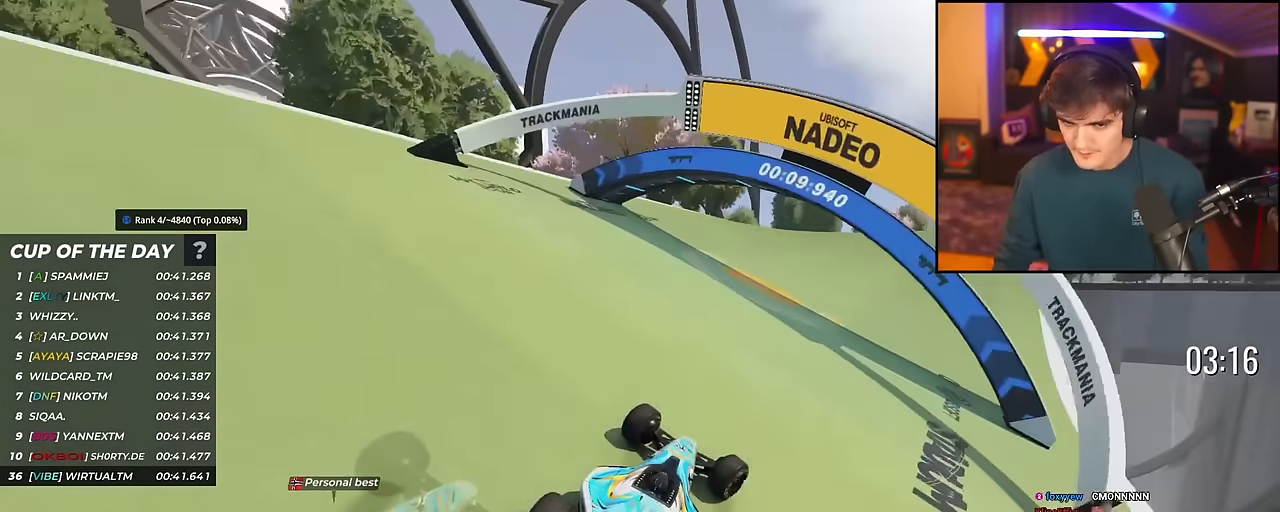
{"keys": ["right", "up"], "events": [[216, "right", "up"], [300, "right", "down"]]}
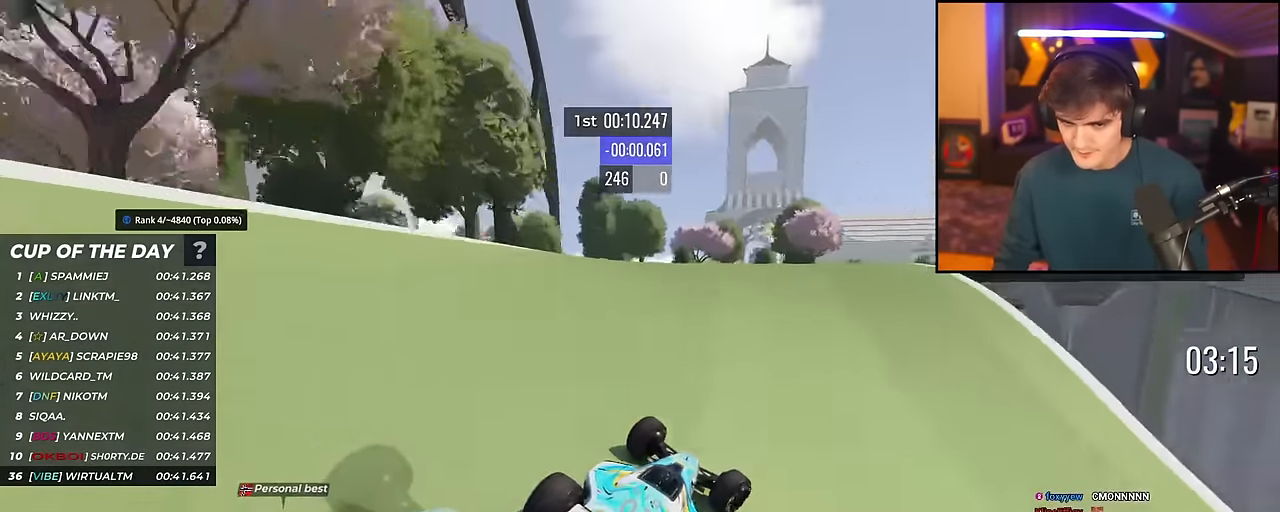
{"keys": ["up"], "events": [[83, "right", "up"], [184, "right", "down"], [367, "right", "up"], [467, "left", "down"], [501, "left", "up"]]}
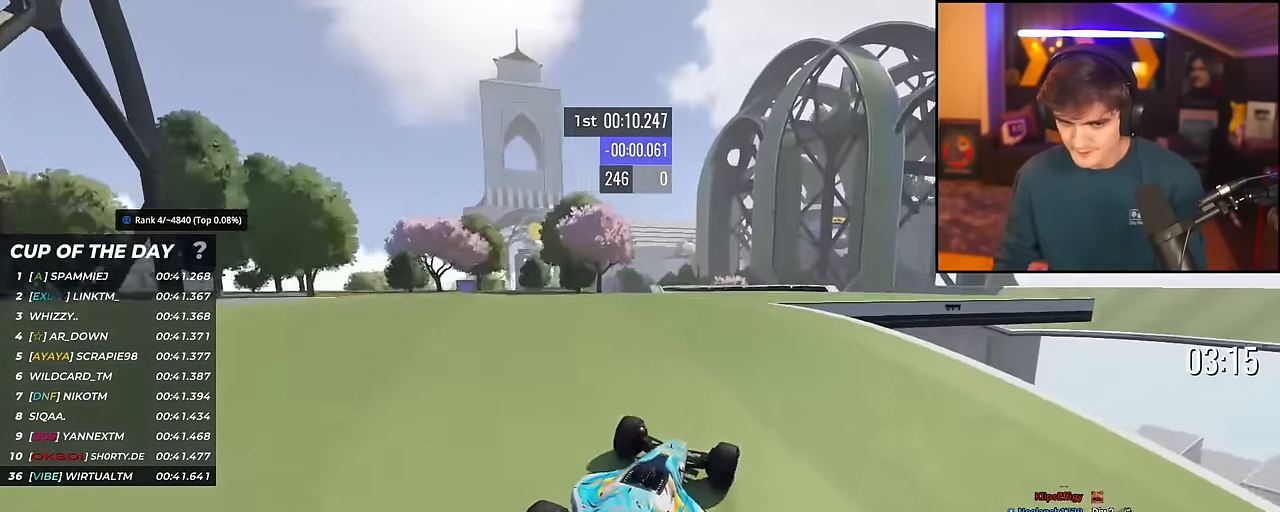
{"keys": ["left", "up"], "events": [[433, "left", "down"]]}
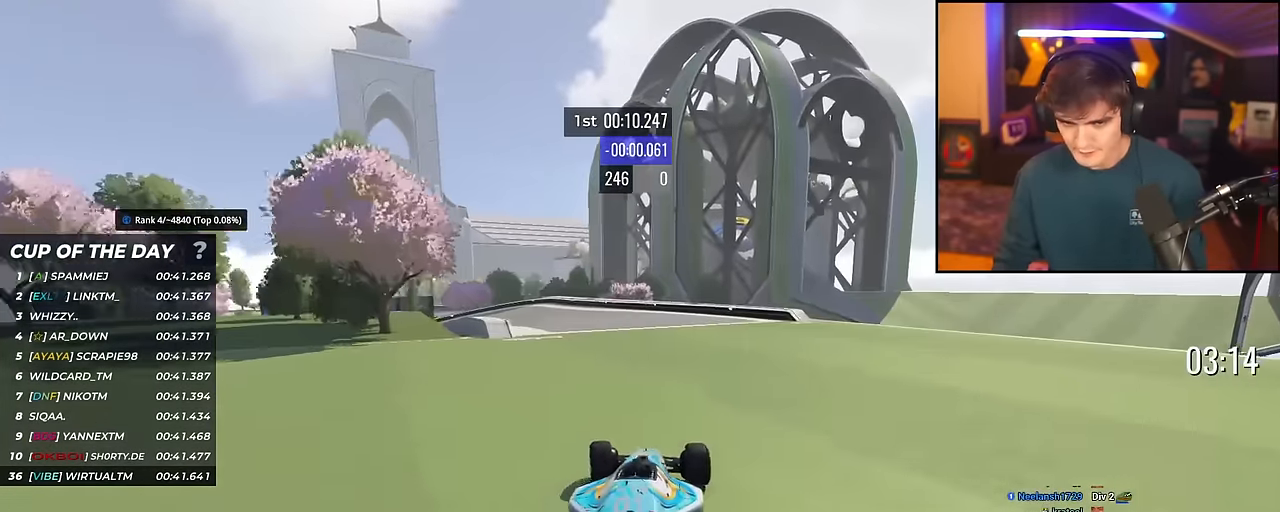
{"keys": ["left", "up"], "events": [[117, "left", "up"], [167, "left", "down"]]}
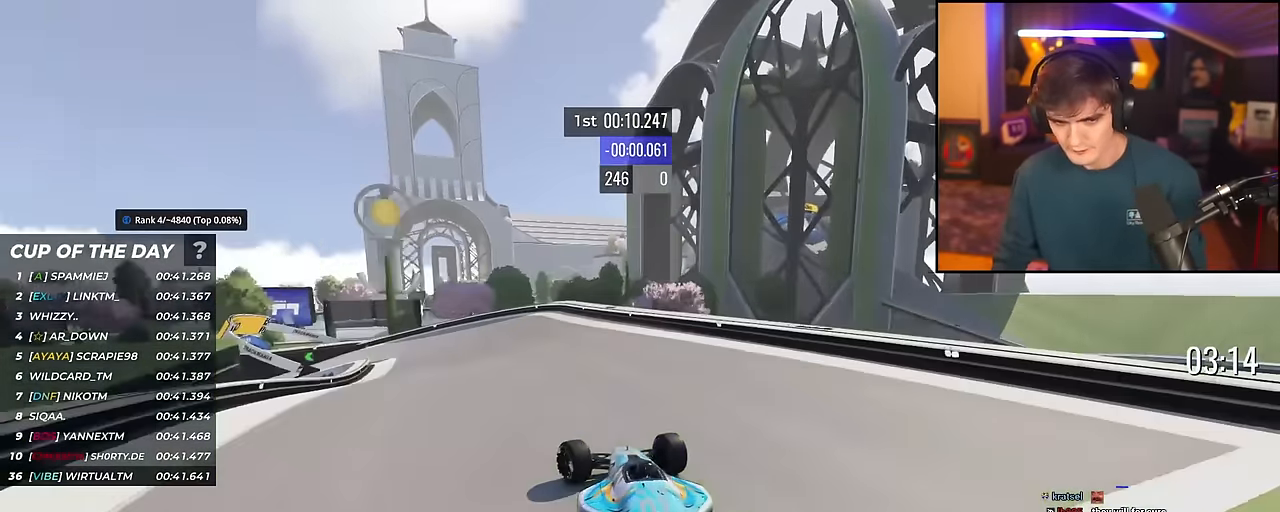
{"keys": ["brake", "left", "up"], "events": [[183, "brake", "down"]]}
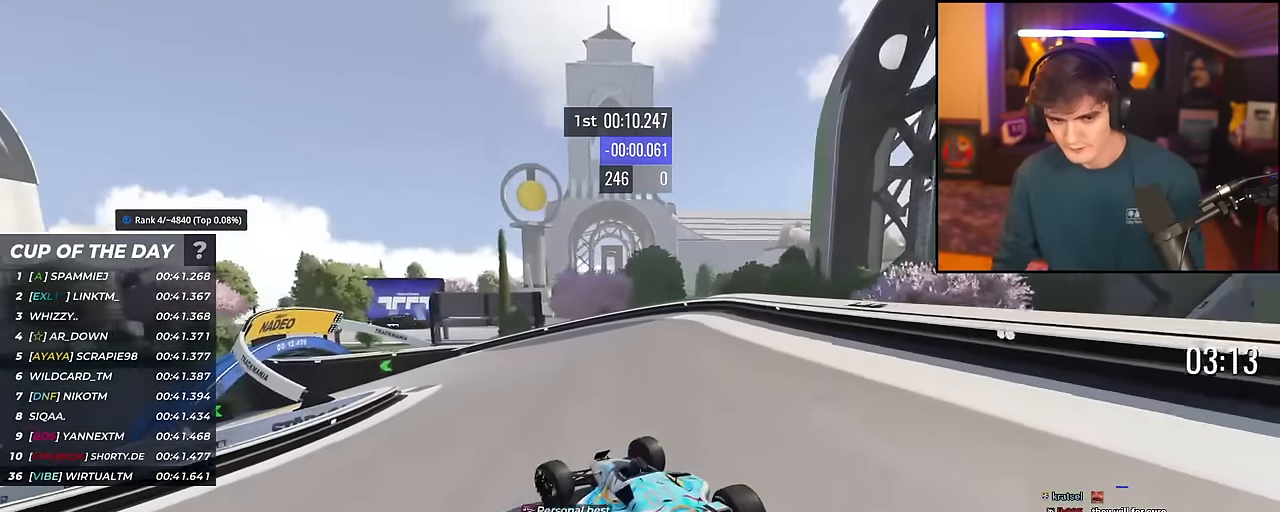
{"keys": ["left", "up"], "events": [[100, "brake", "up"]]}
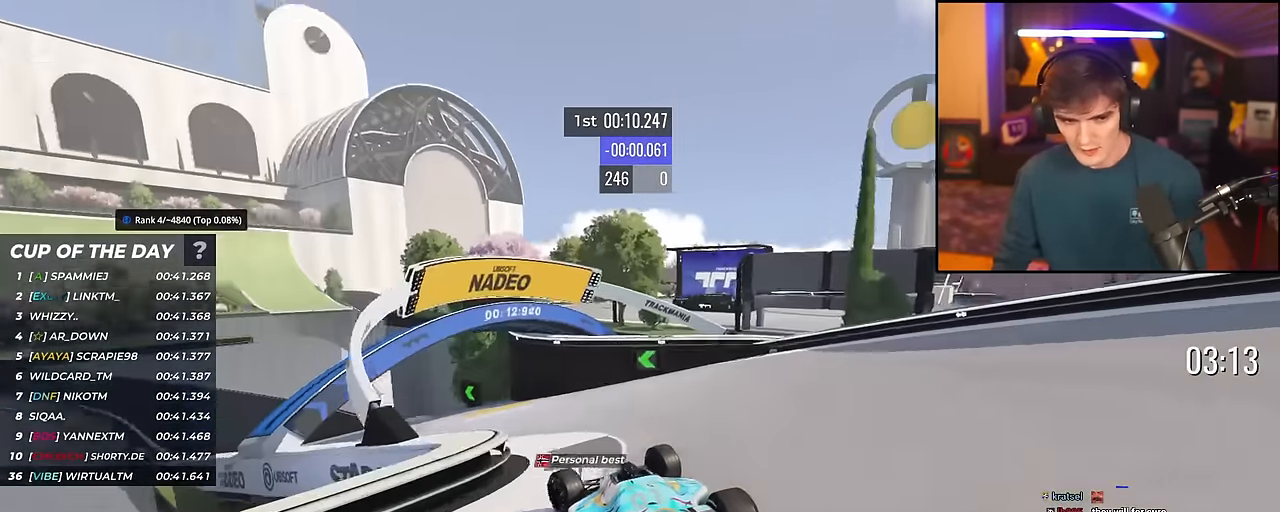
{"keys": ["left", "up"], "events": []}
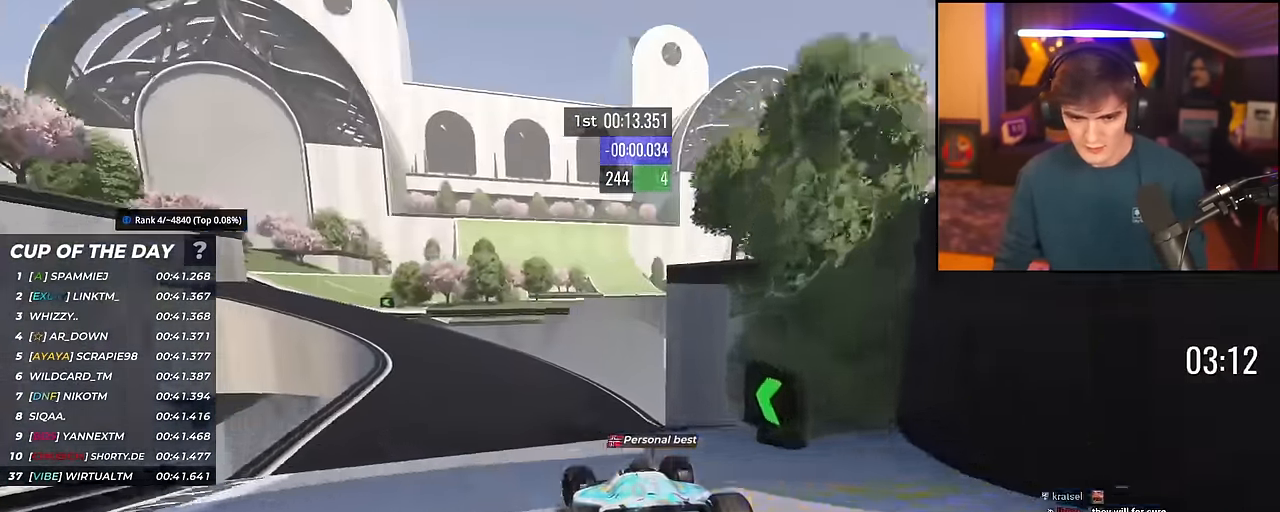
{"keys": ["left", "up"], "events": [[83, "left", "up"], [467, "left", "down"]]}
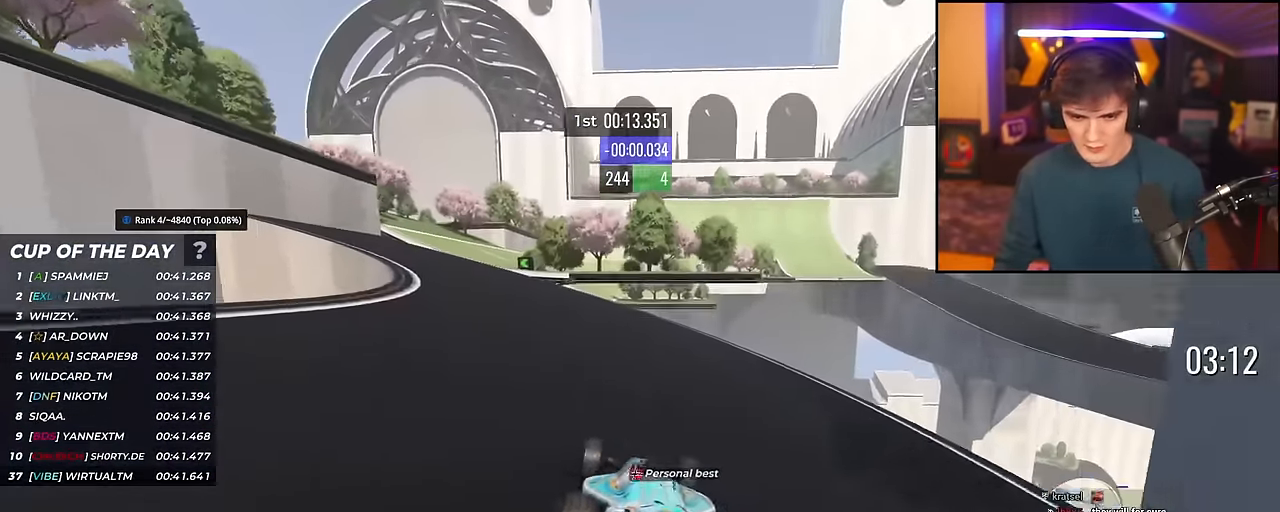
{"keys": ["left", "up"], "events": []}
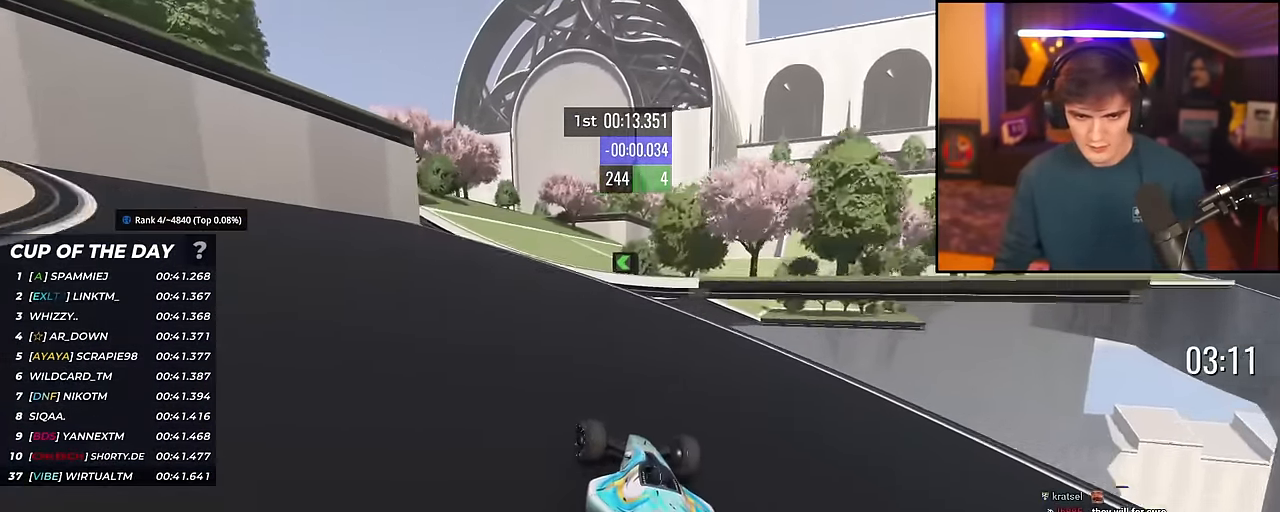
{"keys": ["right", "up"], "events": [[67, "left", "up"], [117, "right", "down"]]}
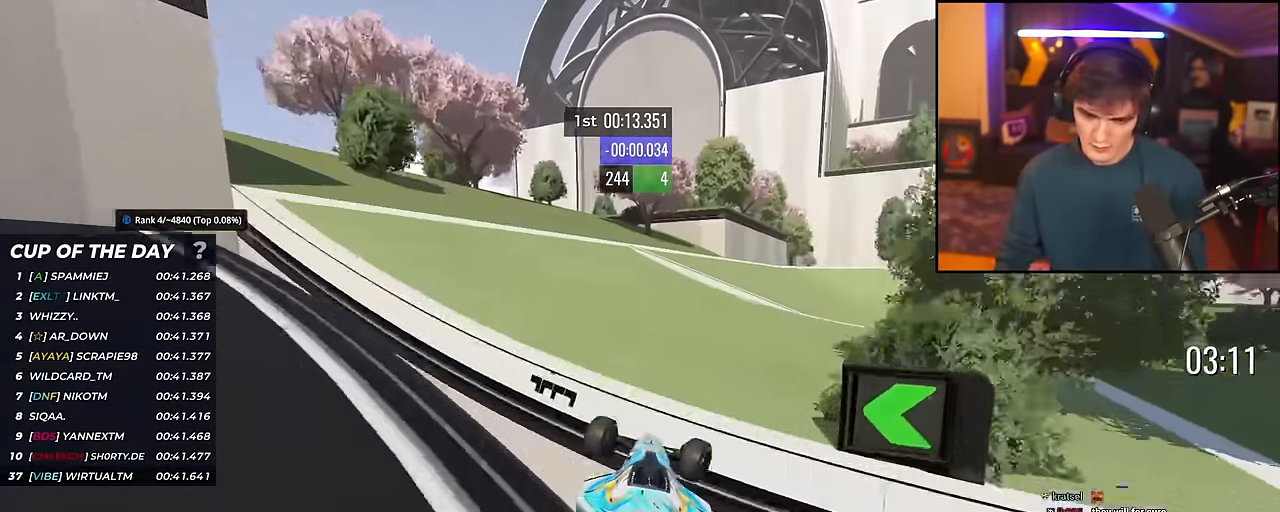
{"keys": ["right", "up"], "events": []}
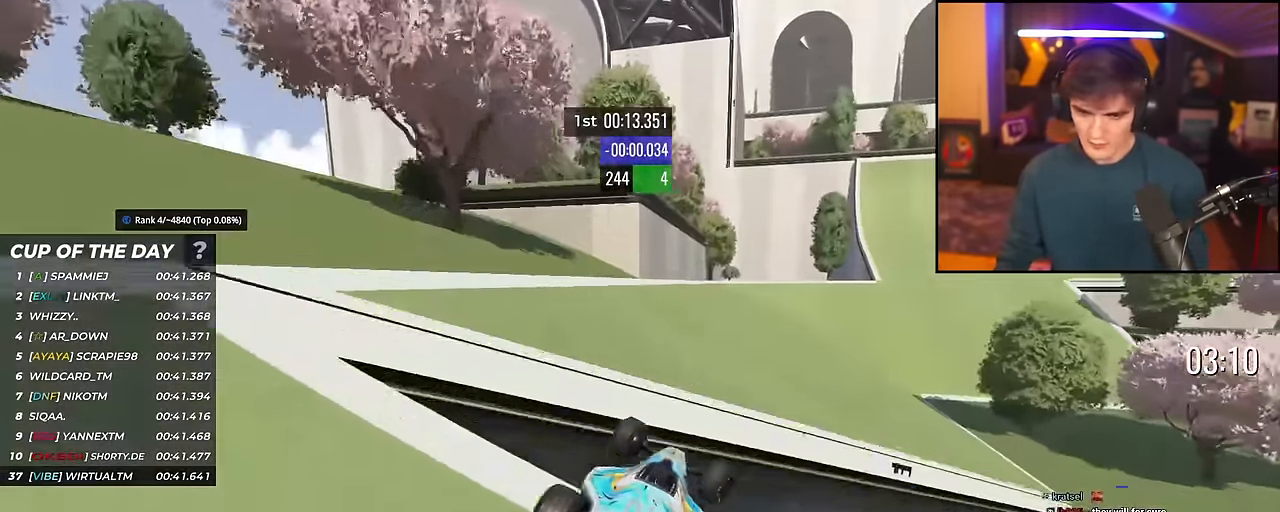
{"keys": ["right", "up"], "events": [[33, "right", "up"], [150, "right", "down"]]}
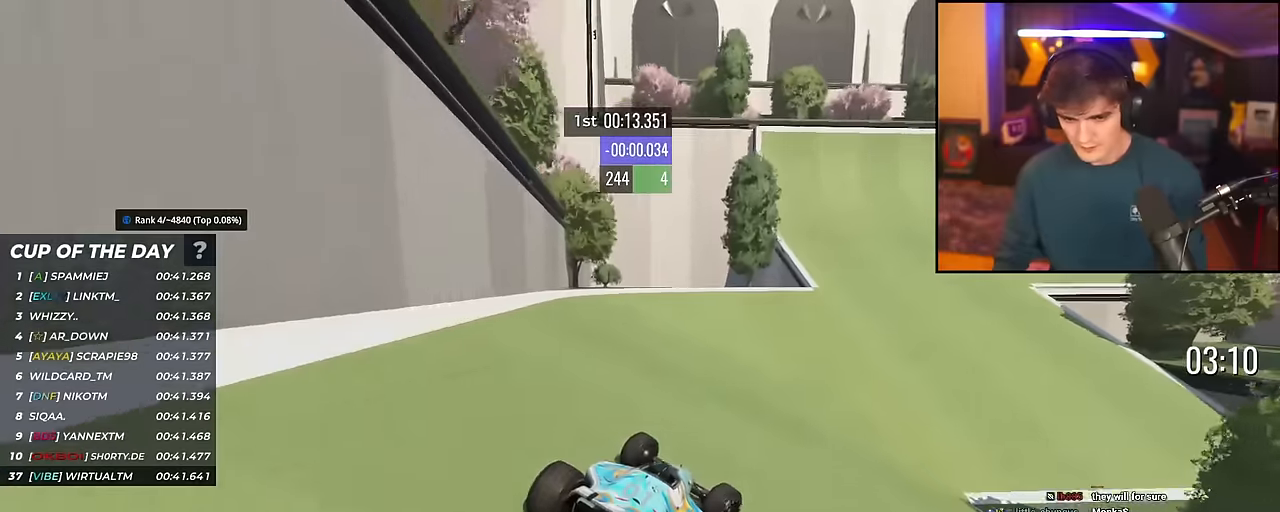
{"keys": ["right", "up"], "events": [[350, "right", "up"], [483, "right", "down"]]}
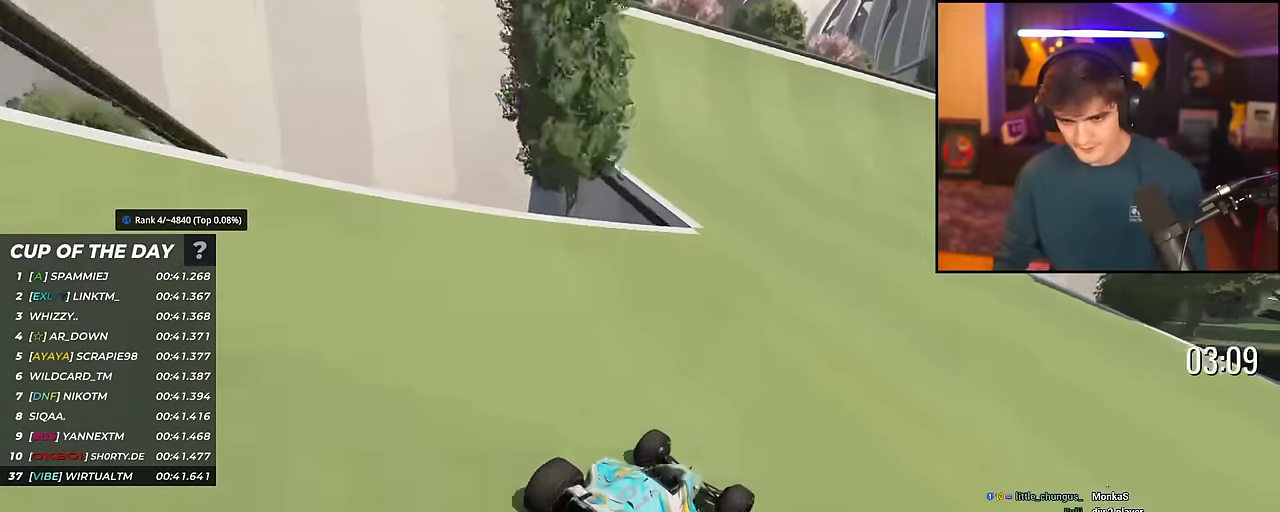
{"keys": ["right", "up"], "events": [[284, "right", "up"], [317, "right", "down"]]}
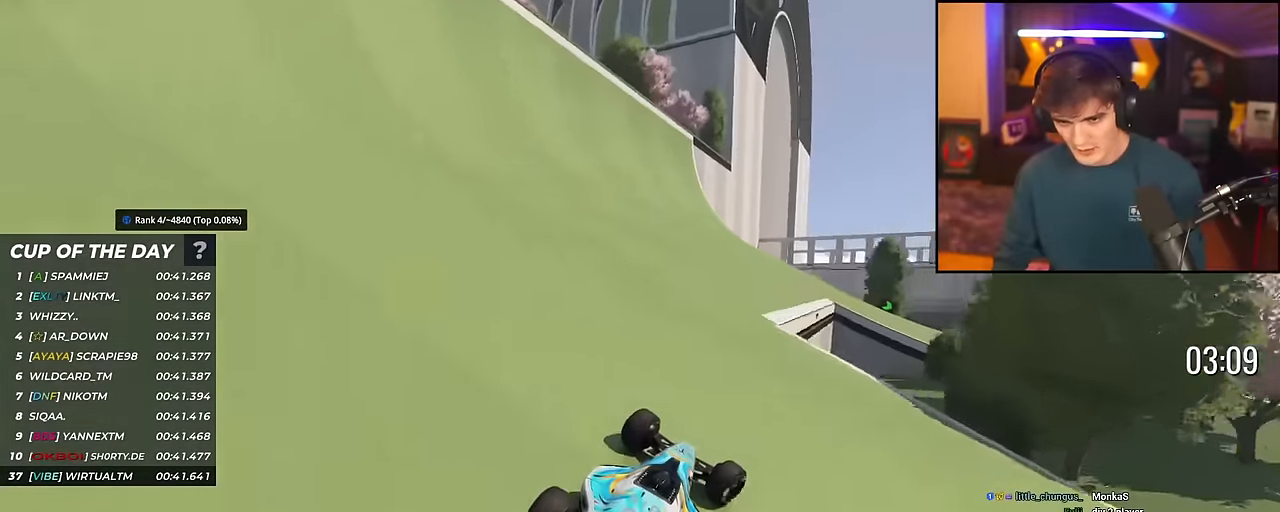
{"keys": ["right", "up"], "events": [[16, "right", "up"], [100, "right", "down"], [333, "right", "up"], [433, "right", "down"]]}
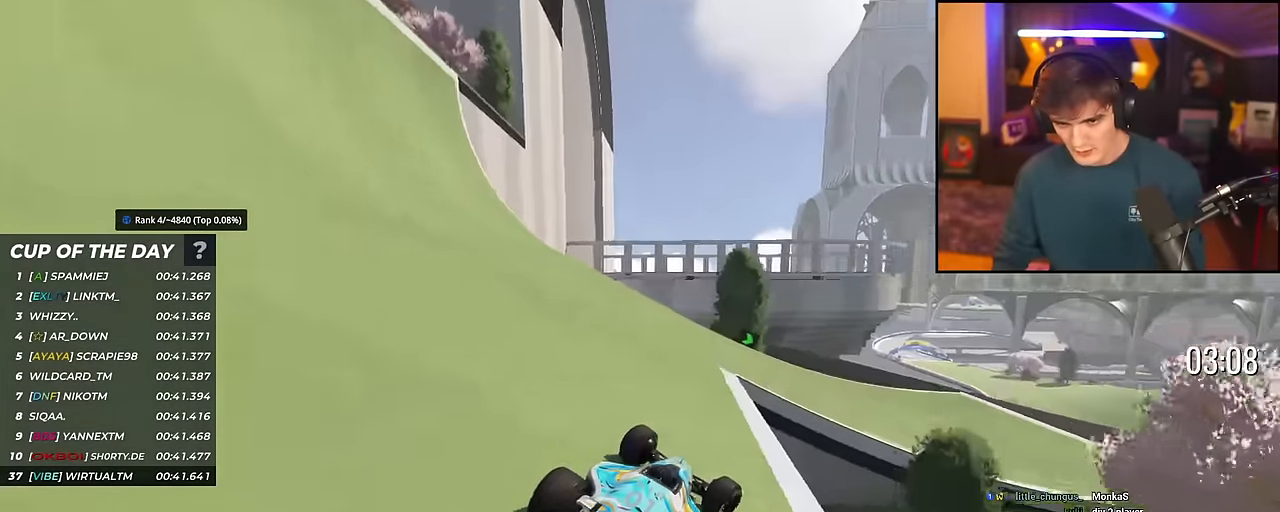
{"keys": ["up"], "events": [[117, "right", "up"], [350, "right", "down"], [501, "right", "up"]]}
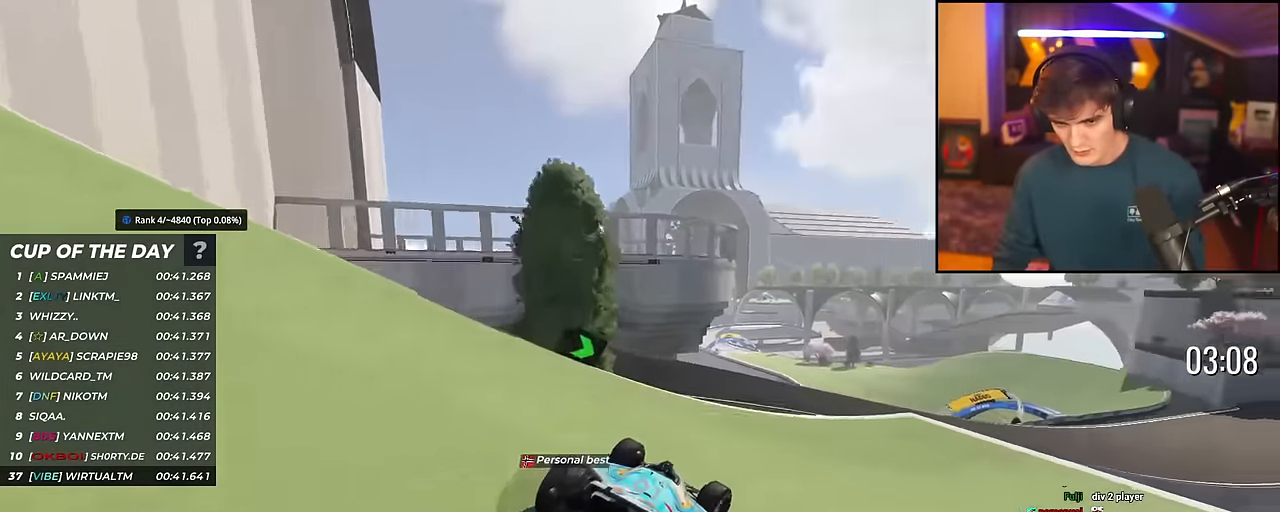
{"keys": ["right", "up"], "events": [[83, "right", "down"], [267, "right", "up"], [367, "right", "down"]]}
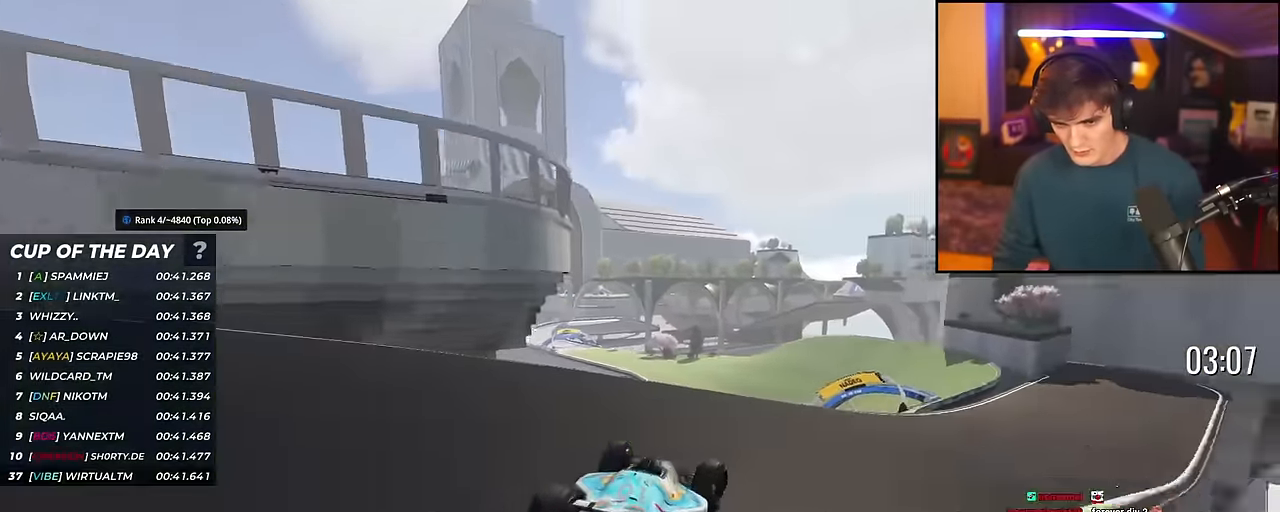
{"keys": ["up"], "events": [[334, "right", "up"]]}
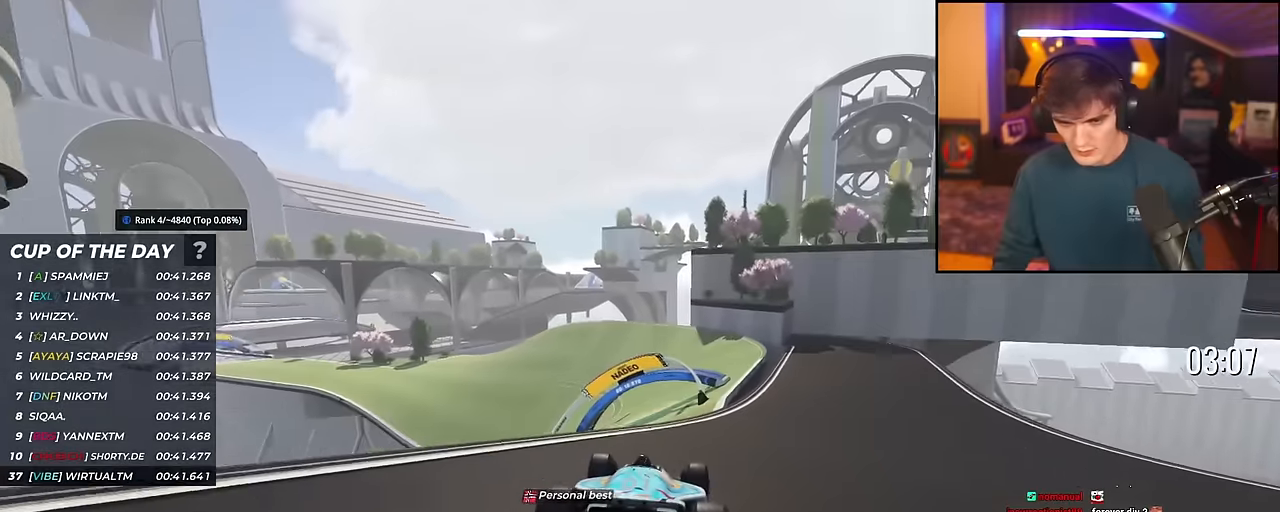
{"keys": ["left", "up"], "events": [[16, "left", "down"], [166, "left", "up"], [216, "left", "down"], [350, "left", "up"], [400, "brake", "down"], [450, "left", "down"], [483, "brake", "up"]]}
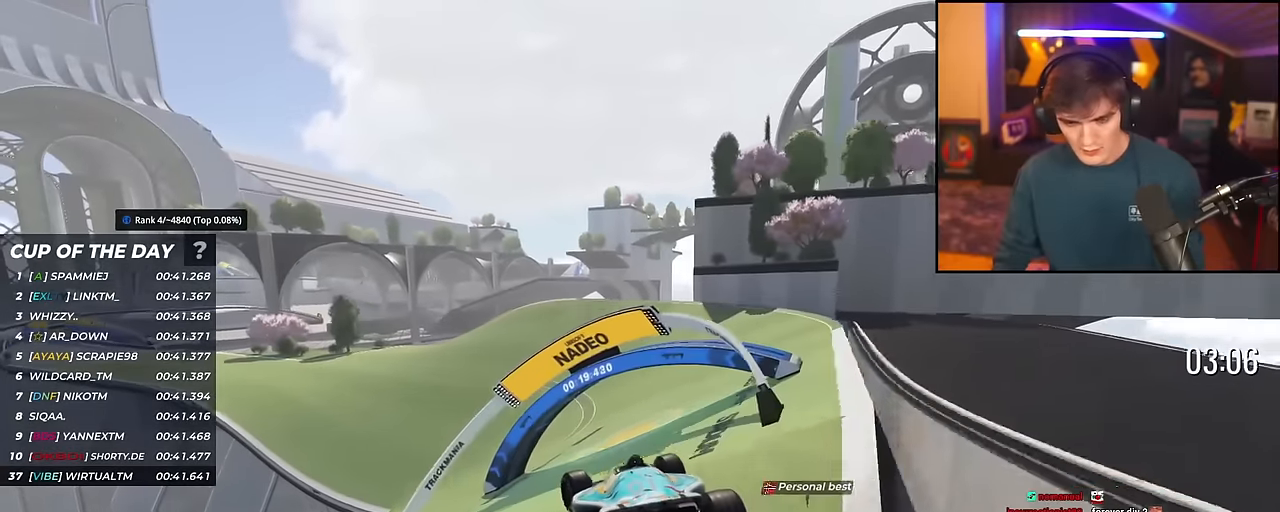
{"keys": ["left", "up"], "events": [[83, "left", "up"], [184, "left", "down"], [367, "left", "up"], [384, "left", "down"]]}
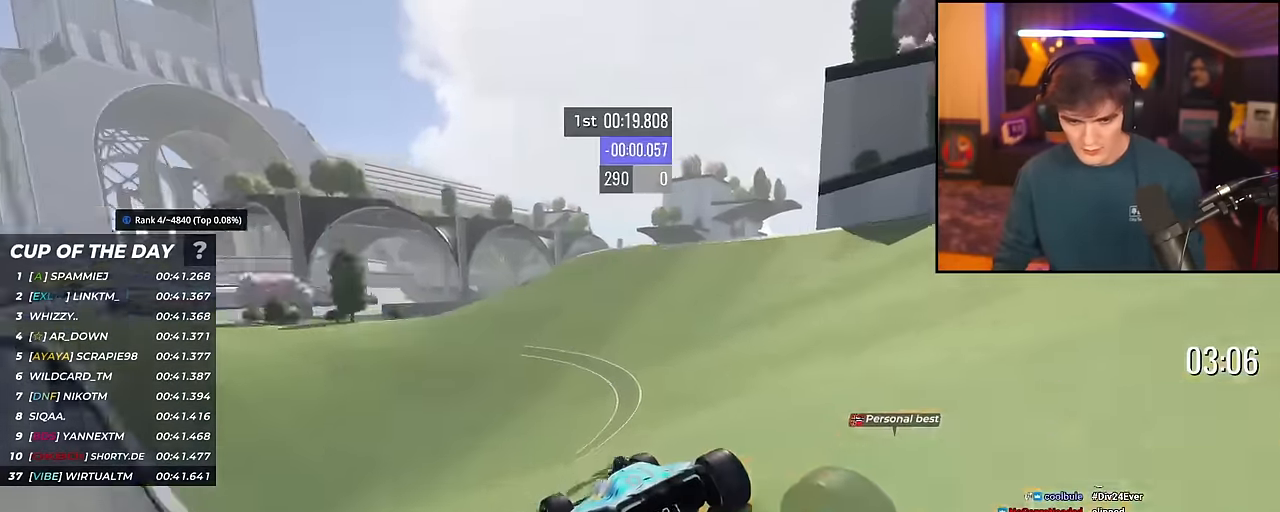
{"keys": ["left", "up"], "events": [[50, "left", "up"], [150, "left", "down"]]}